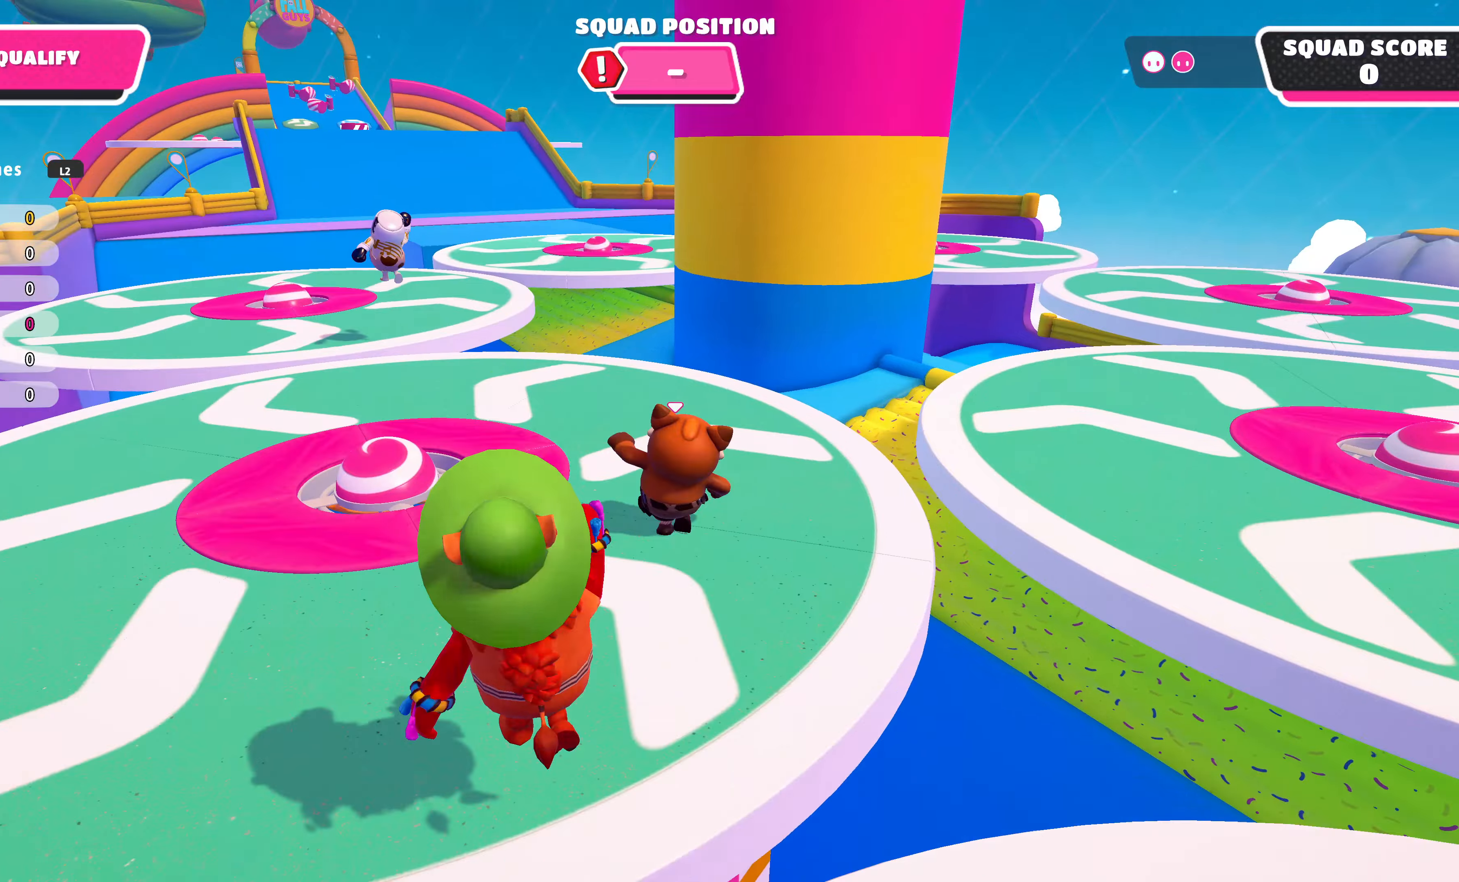
Gameplay with a controller (PlayStation layout); each line is a JSON object with the inputs held at the frame after it. "events" lists button and stick changes between this image and that frame as [ms after this image, input, new state], when the widget could be followed in between.
{"buttons": [], "left_stick": "up", "right_stick": "center", "events": []}
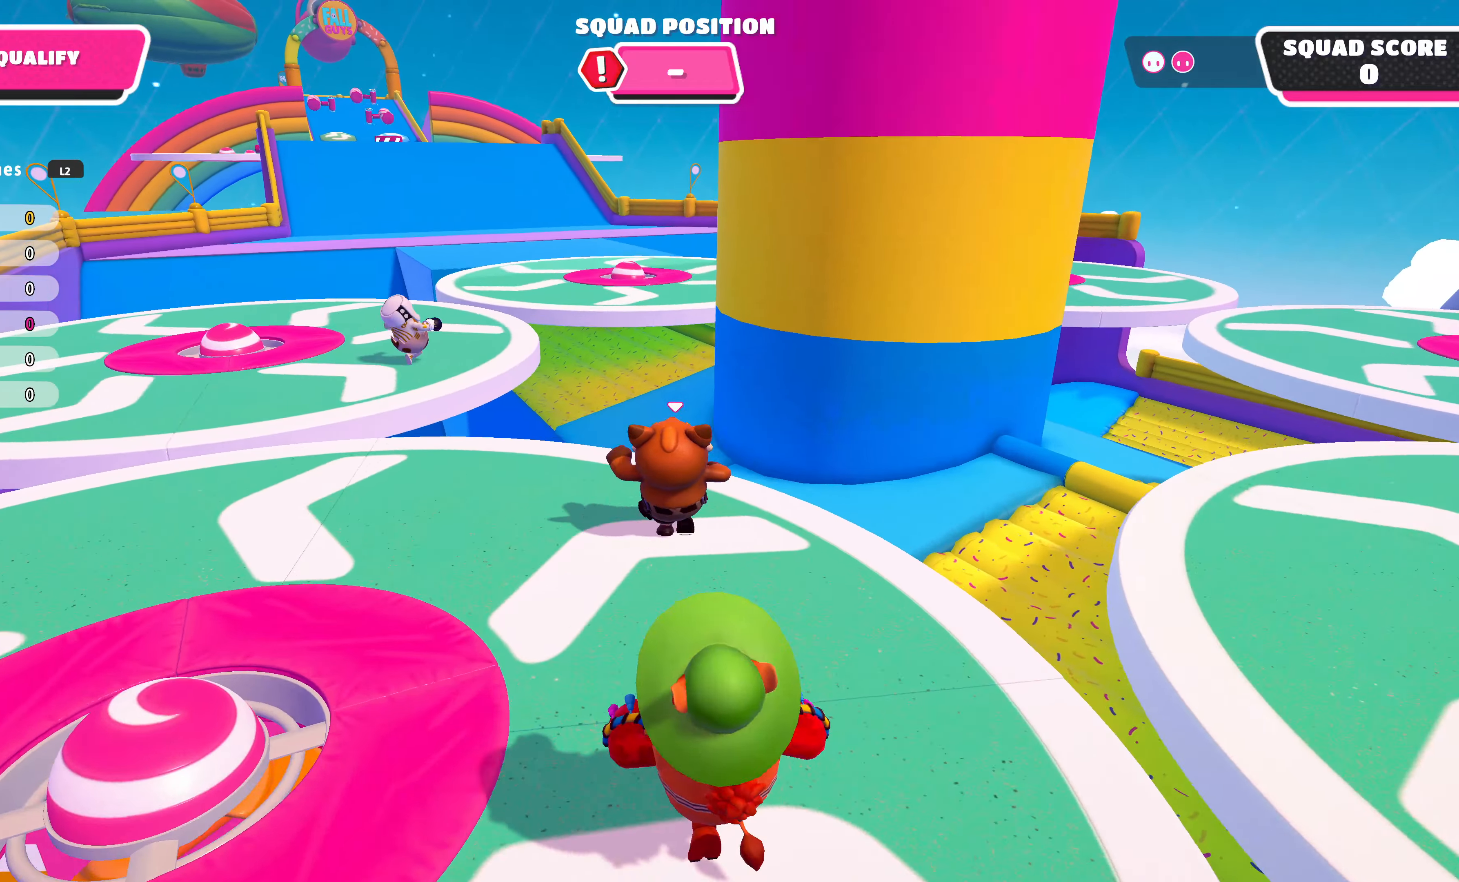
{"buttons": [], "left_stick": "up", "right_stick": "center", "events": [[167, "CROSS", "down"], [267, "CROSS", "up"]]}
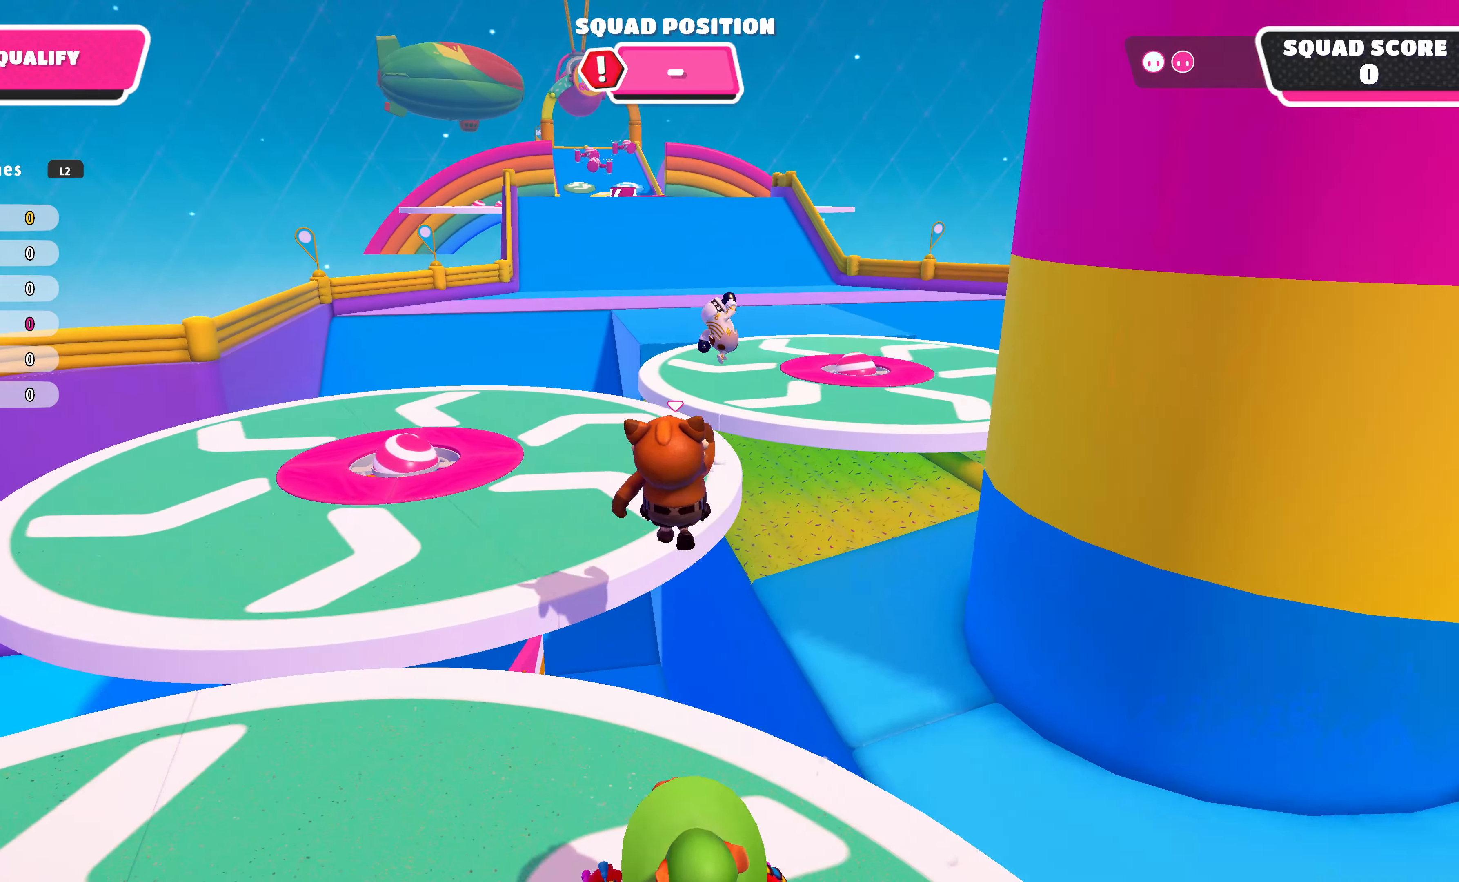
{"buttons": [], "left_stick": "up", "right_stick": "center", "events": []}
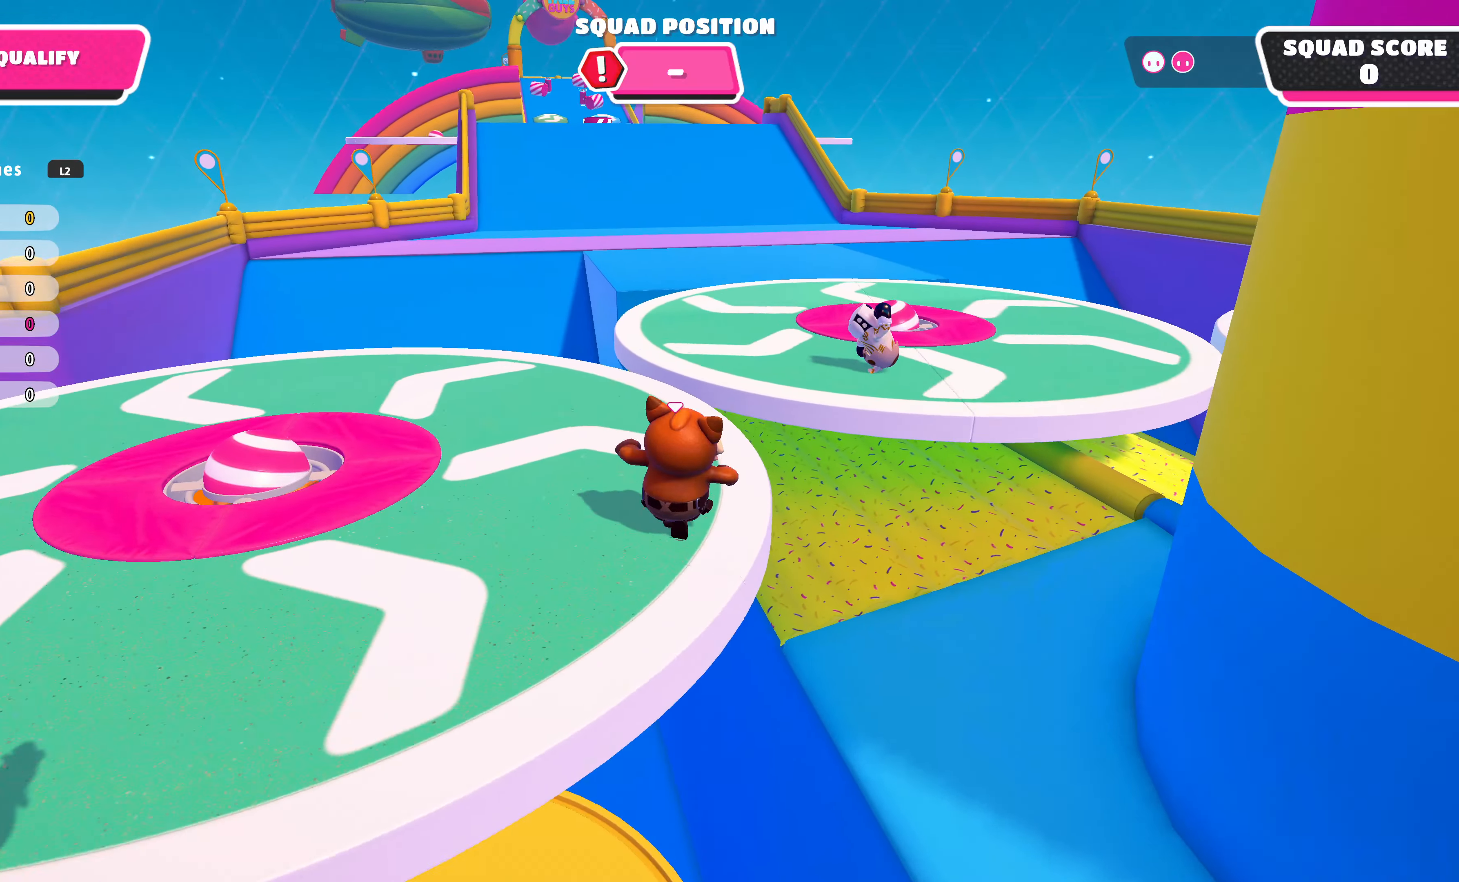
{"buttons": [], "left_stick": "up", "right_stick": "center", "events": [[167, "left_stick", "up-right"], [434, "left_stick", "up"]]}
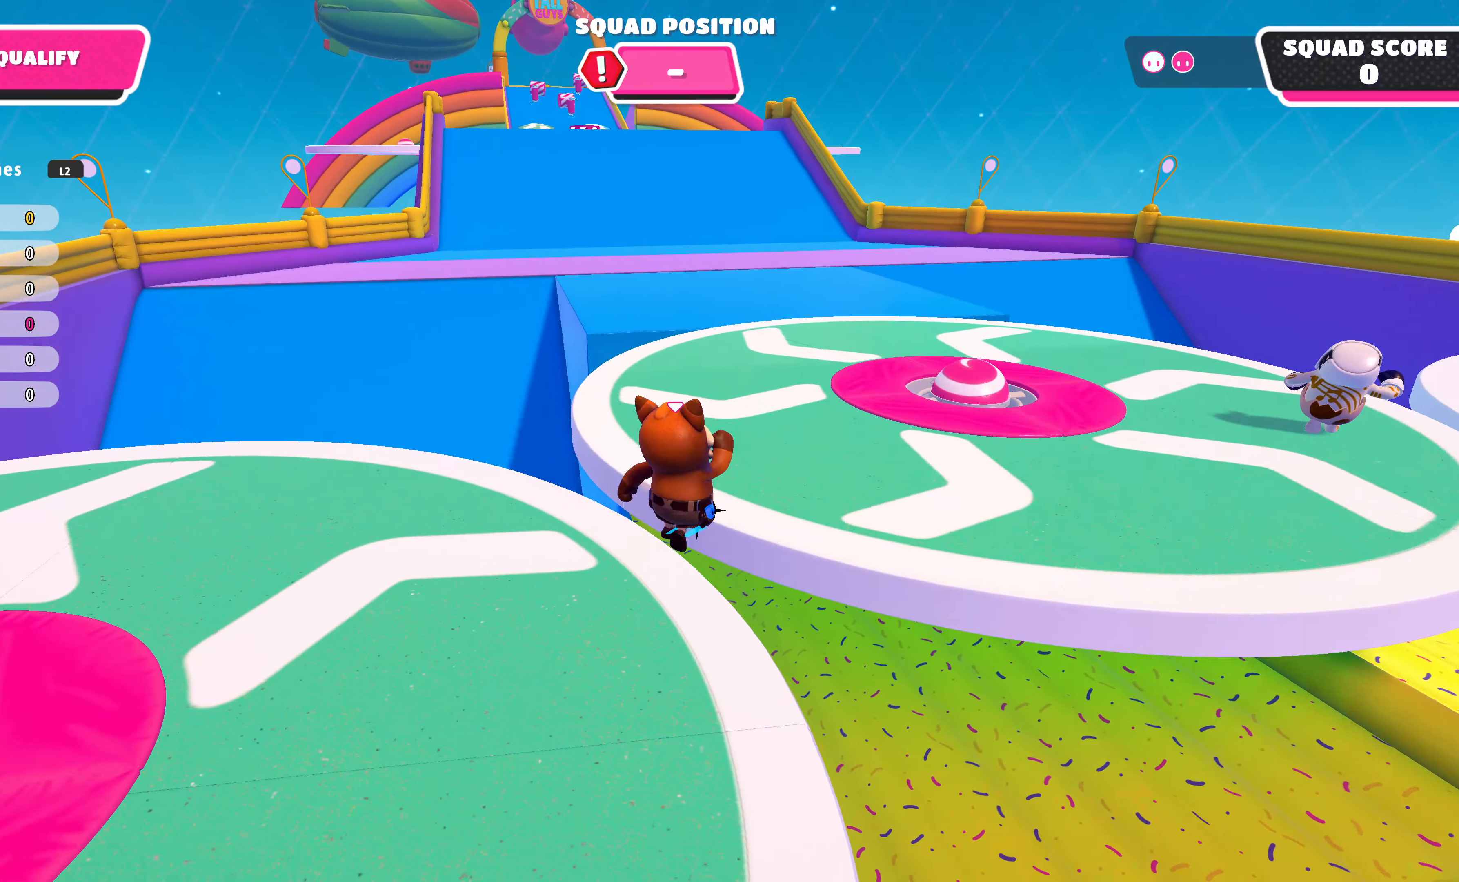
{"buttons": [], "left_stick": "up-right", "right_stick": "center", "events": [[34, "CROSS", "down"], [200, "CROSS", "up"], [267, "left_stick", "up-right"]]}
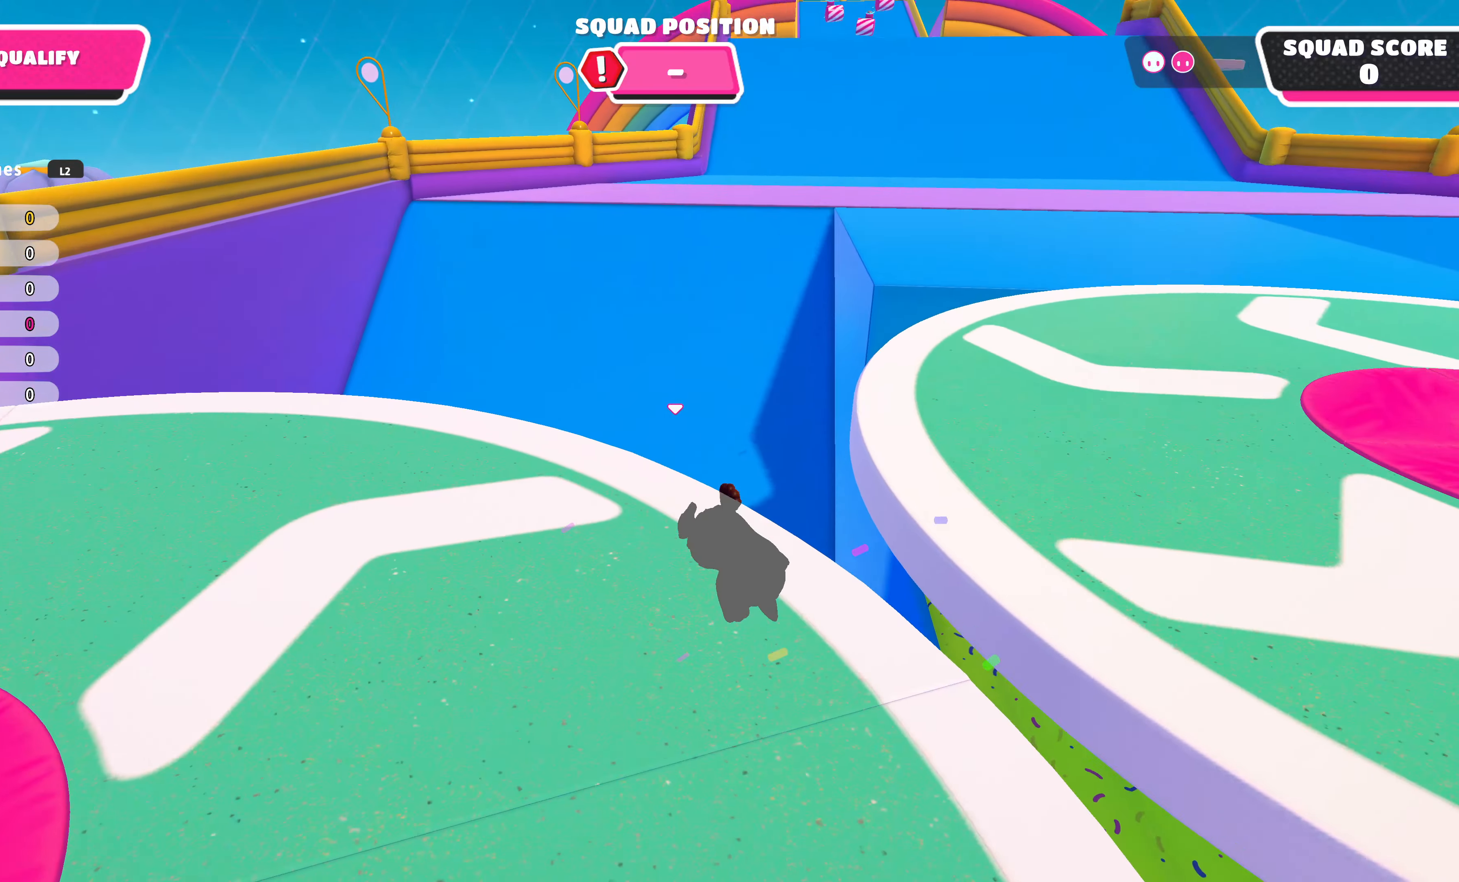
{"buttons": [], "left_stick": "up", "right_stick": "down", "events": [[34, "left_stick", "up"], [167, "right_stick", "down"]]}
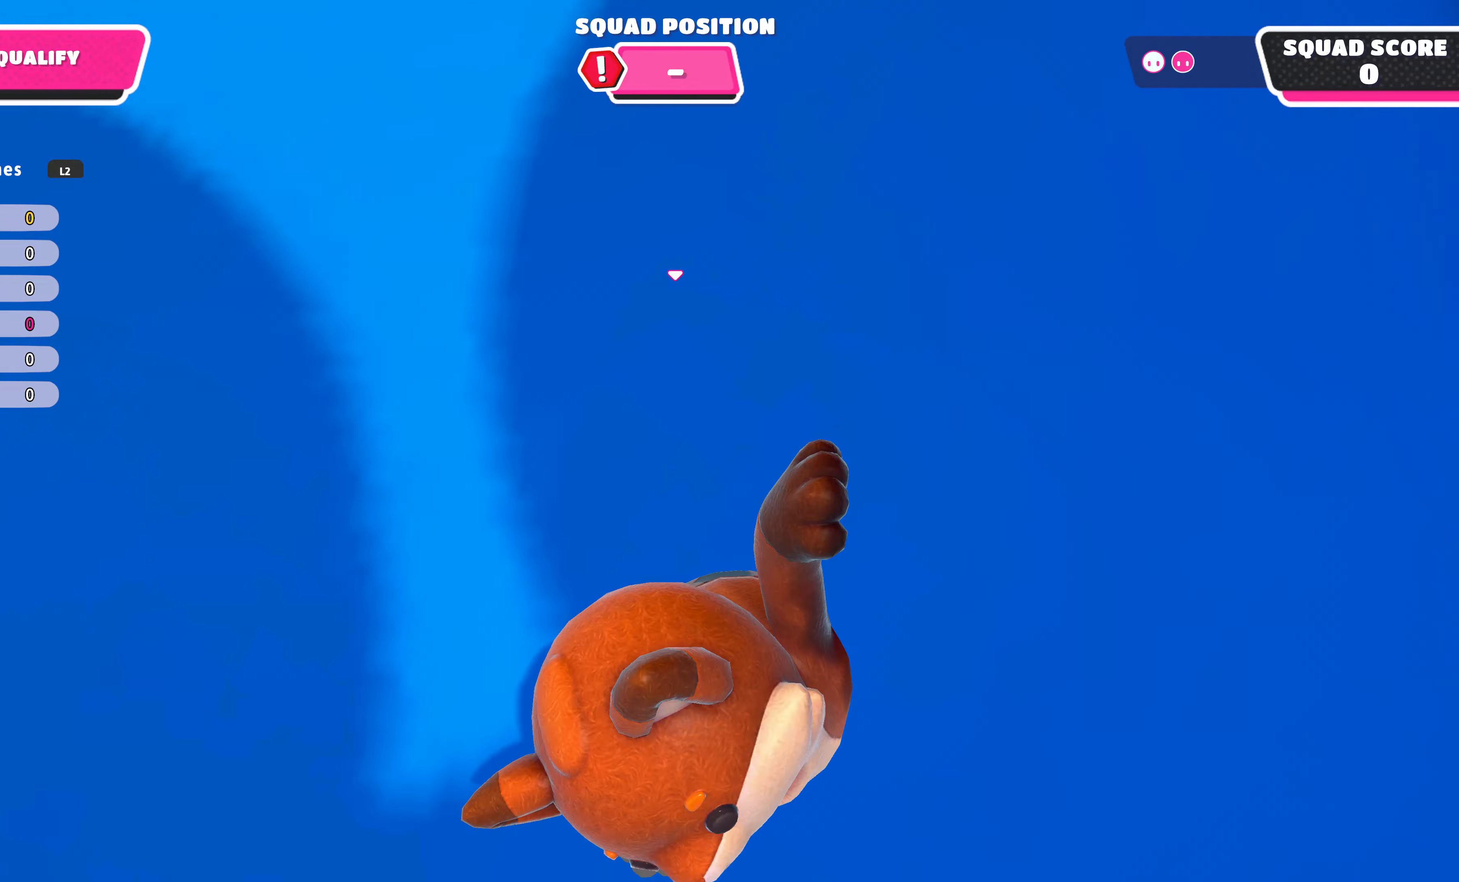
{"buttons": [], "left_stick": "up", "right_stick": "down", "events": []}
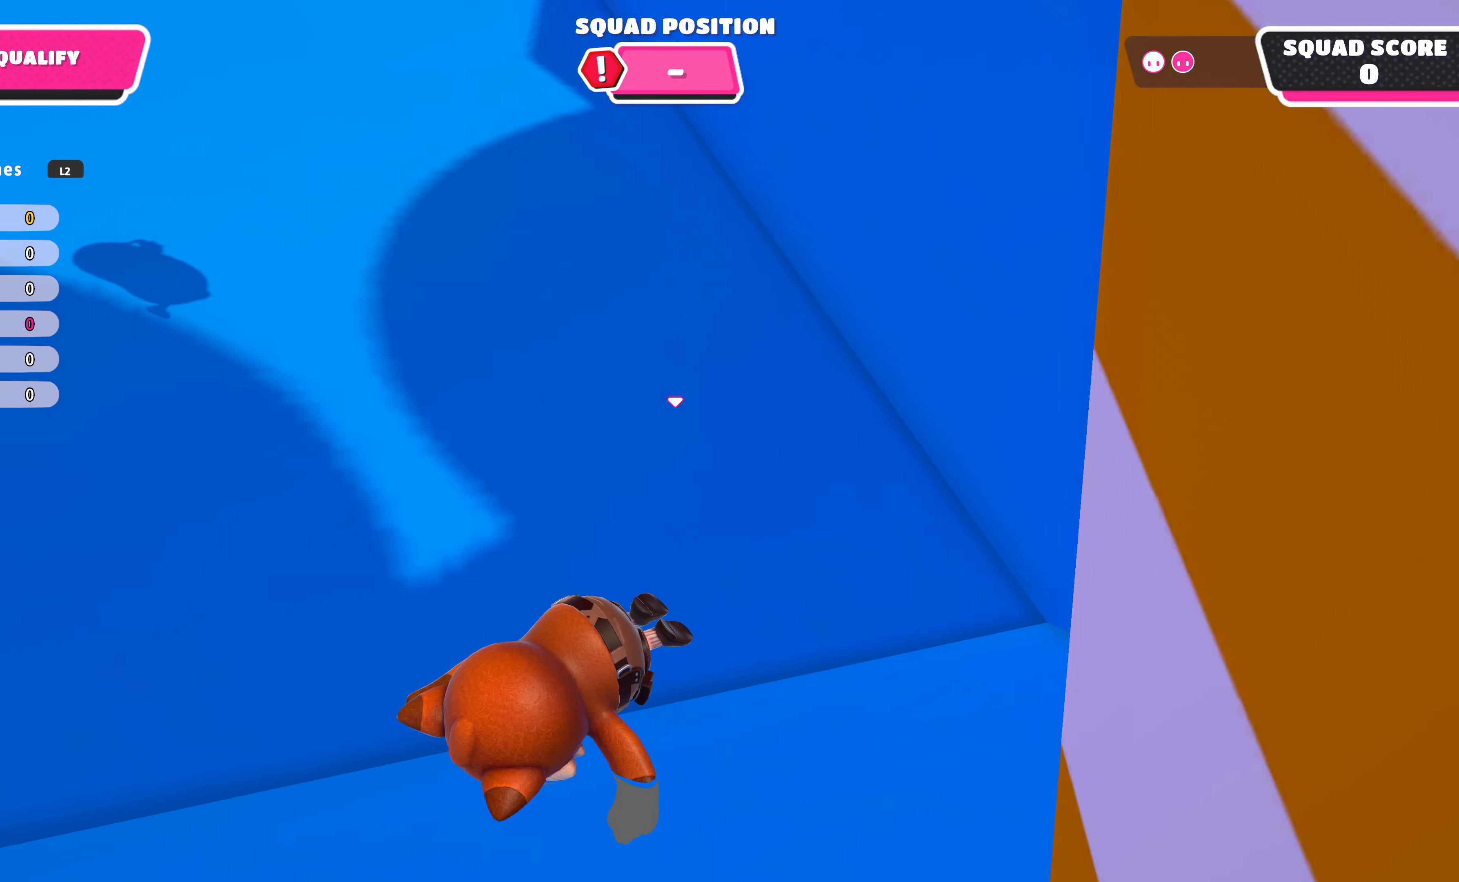
{"buttons": [], "left_stick": "up", "right_stick": "center", "events": [[67, "right_stick", "down-left"], [400, "right_stick", "center"]]}
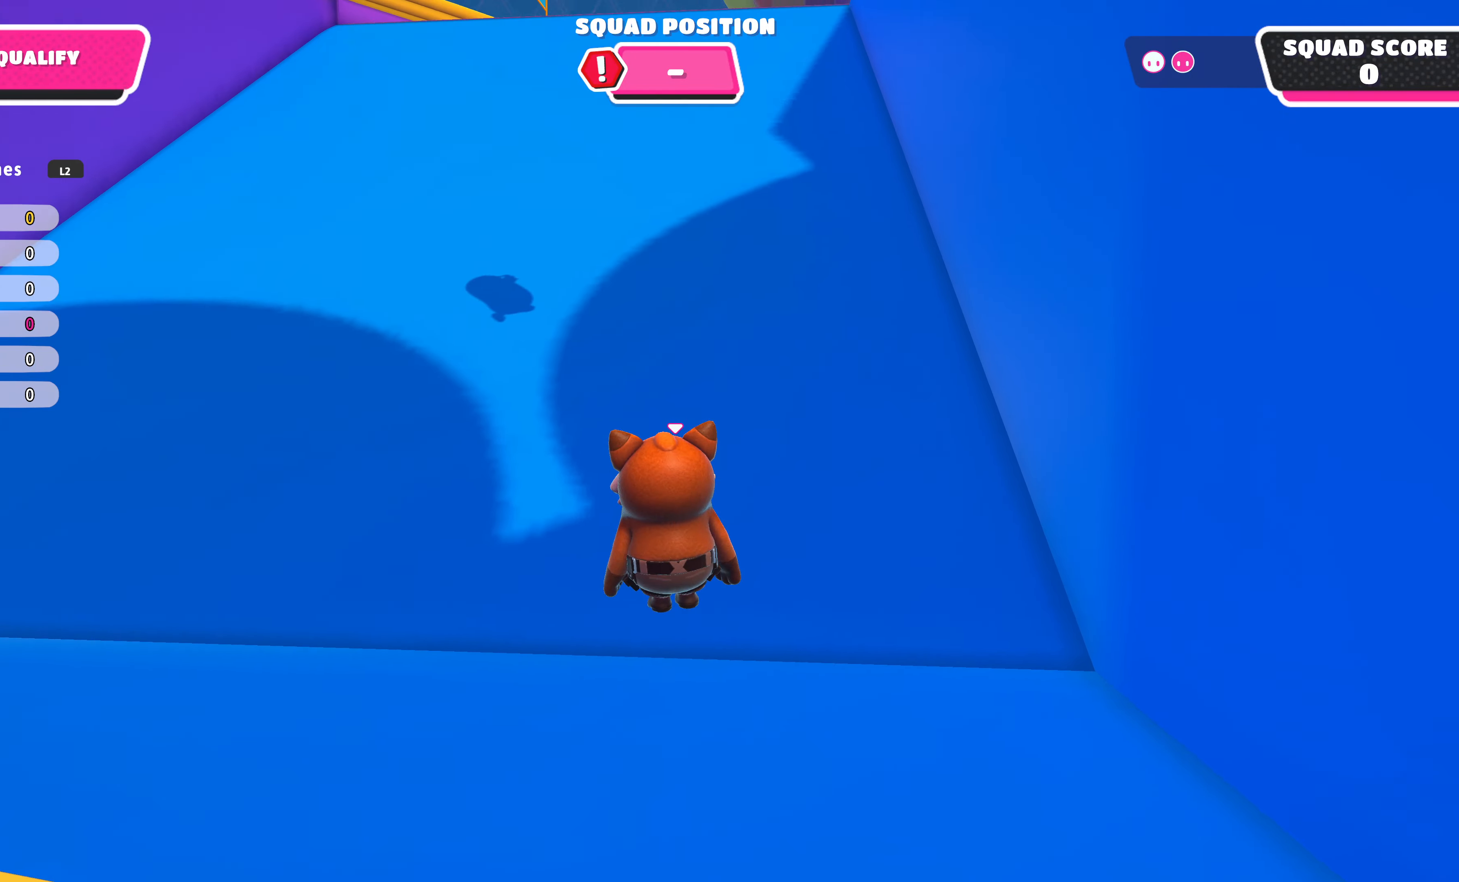
{"buttons": [], "left_stick": "up", "right_stick": "down-right", "events": [[267, "right_stick", "down-right"]]}
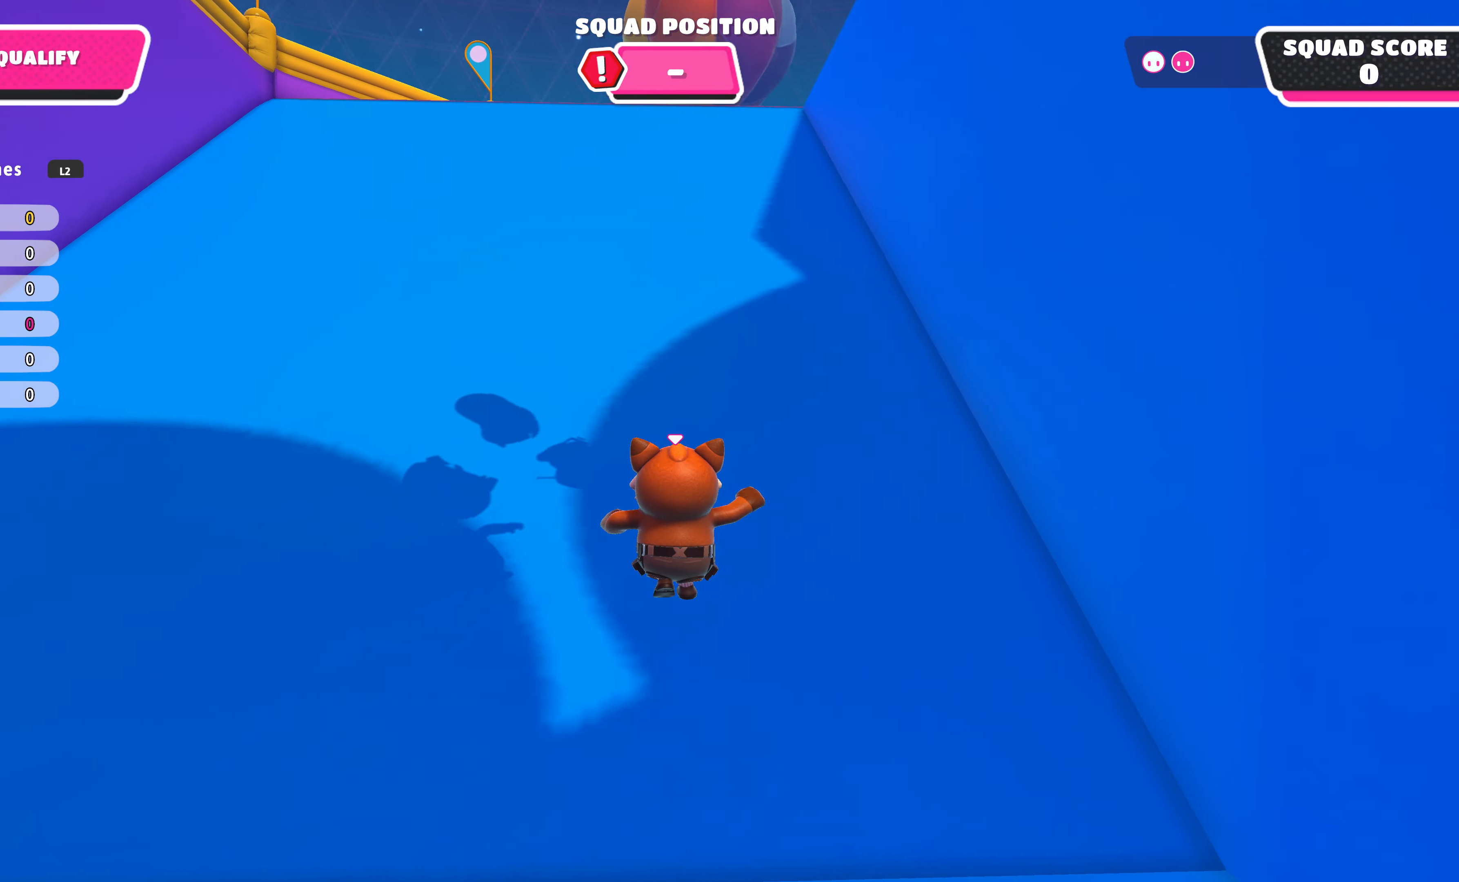
{"buttons": [], "left_stick": "up", "right_stick": "center", "events": [[267, "right_stick", "center"]]}
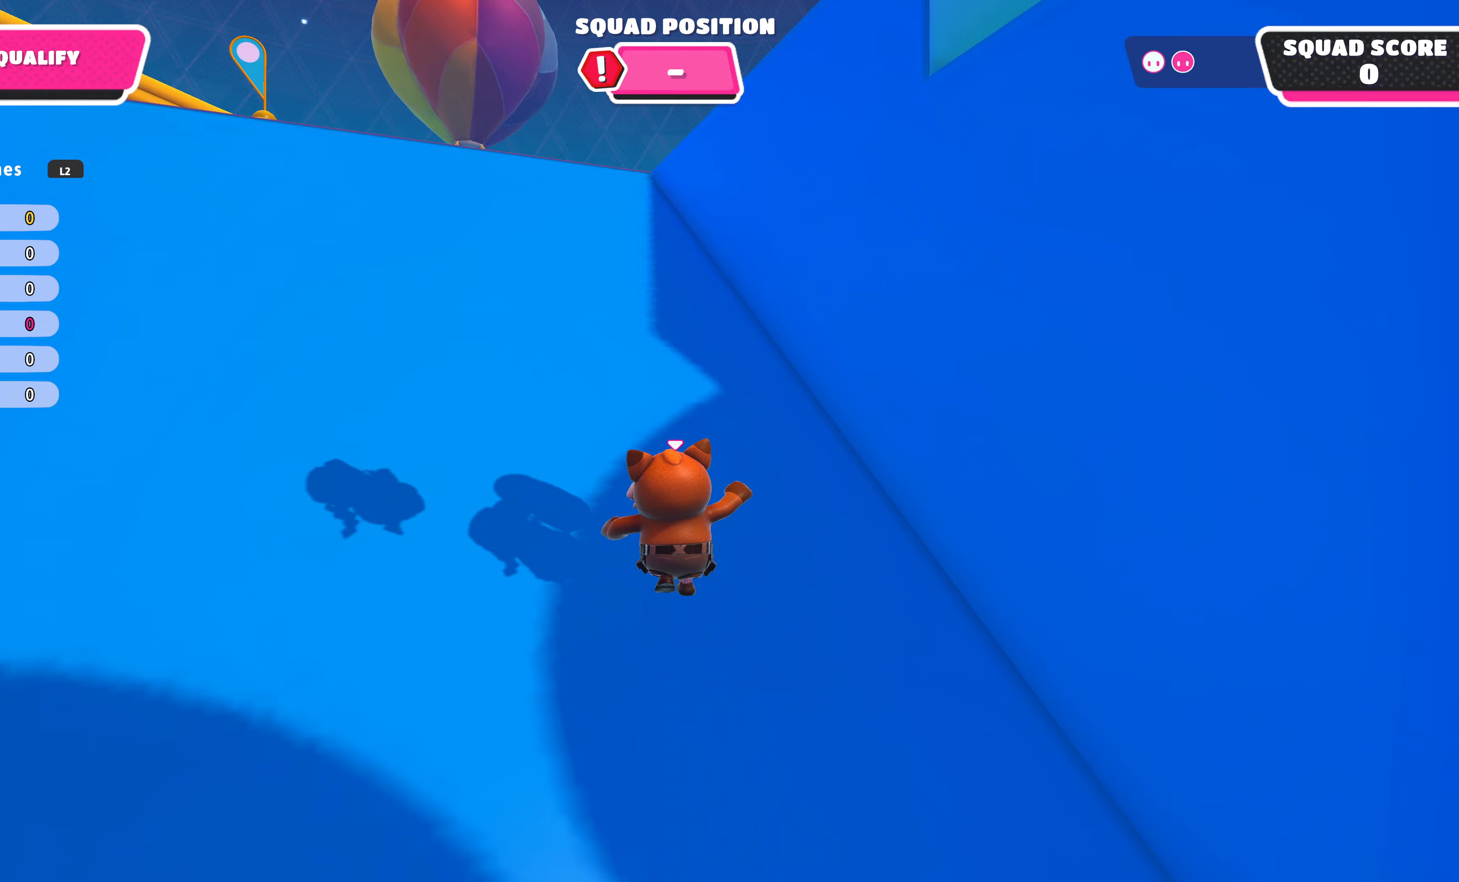
{"buttons": [], "left_stick": "up", "right_stick": "center", "events": []}
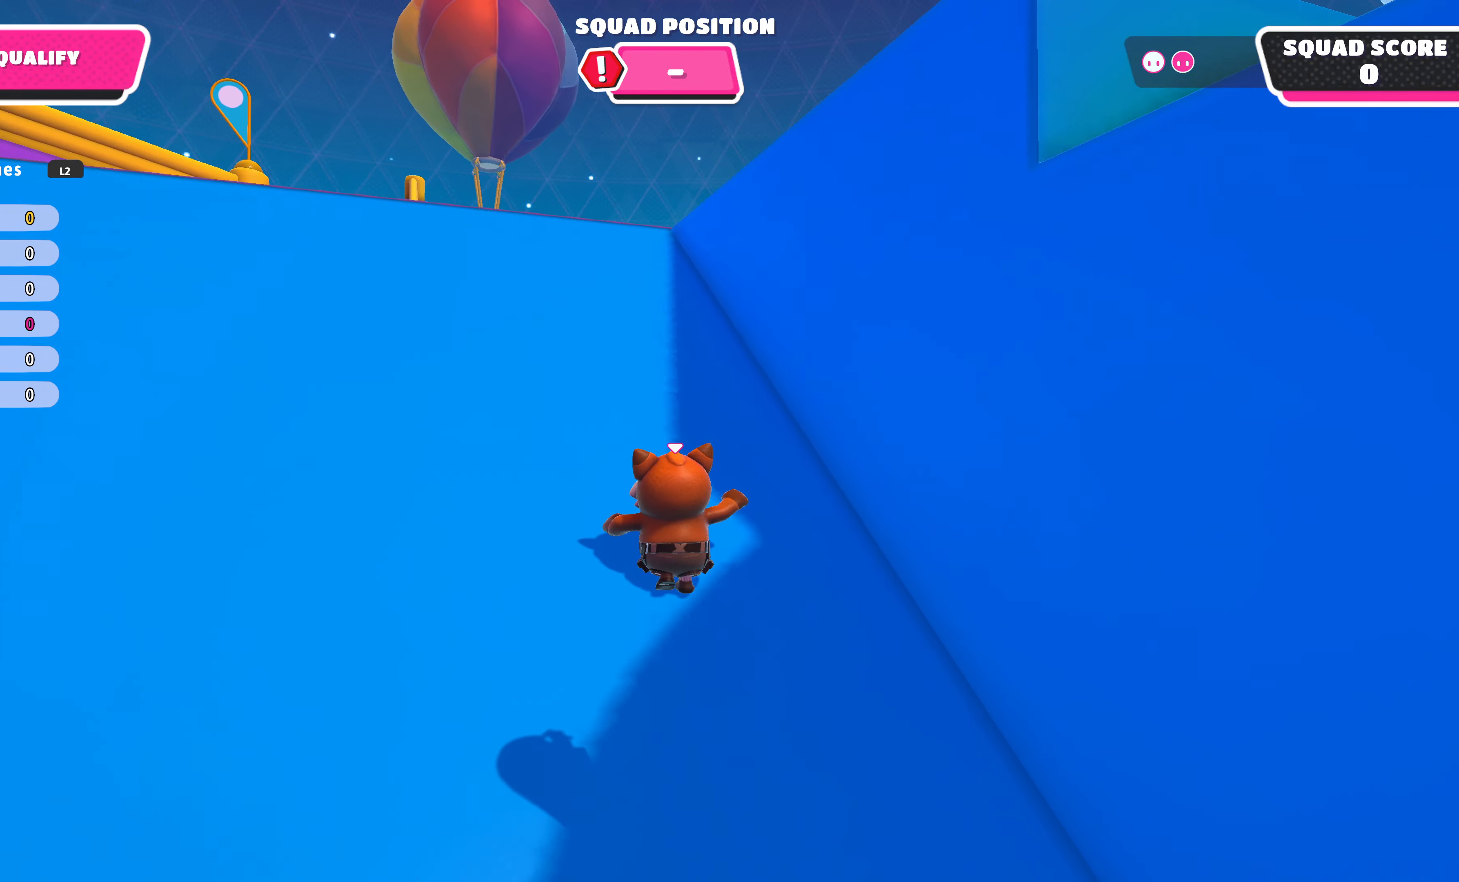
{"buttons": [], "left_stick": "up", "right_stick": "center", "events": []}
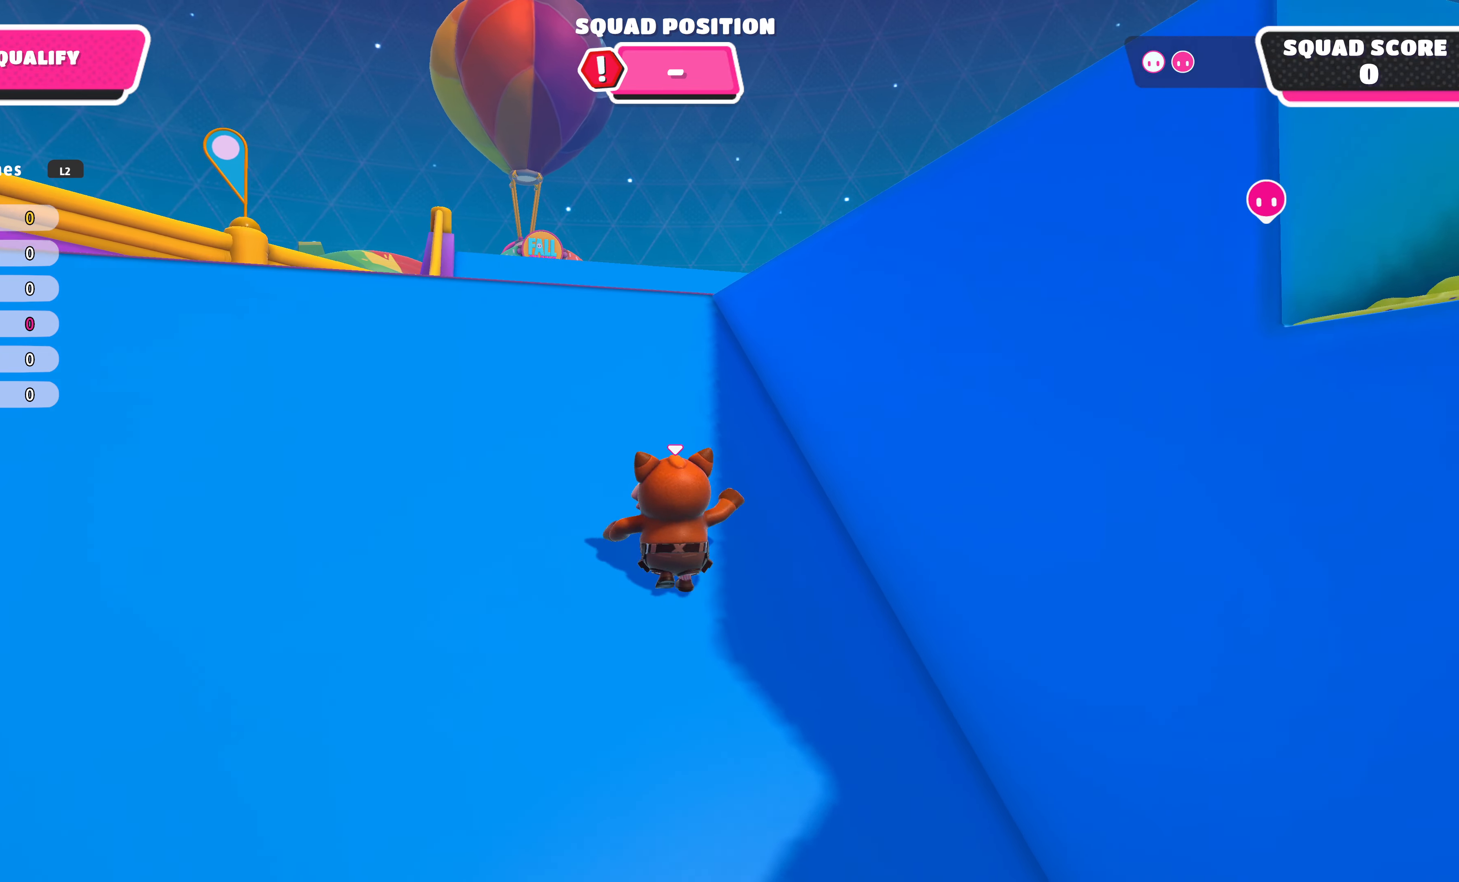
{"buttons": [], "left_stick": "up", "right_stick": "center", "events": []}
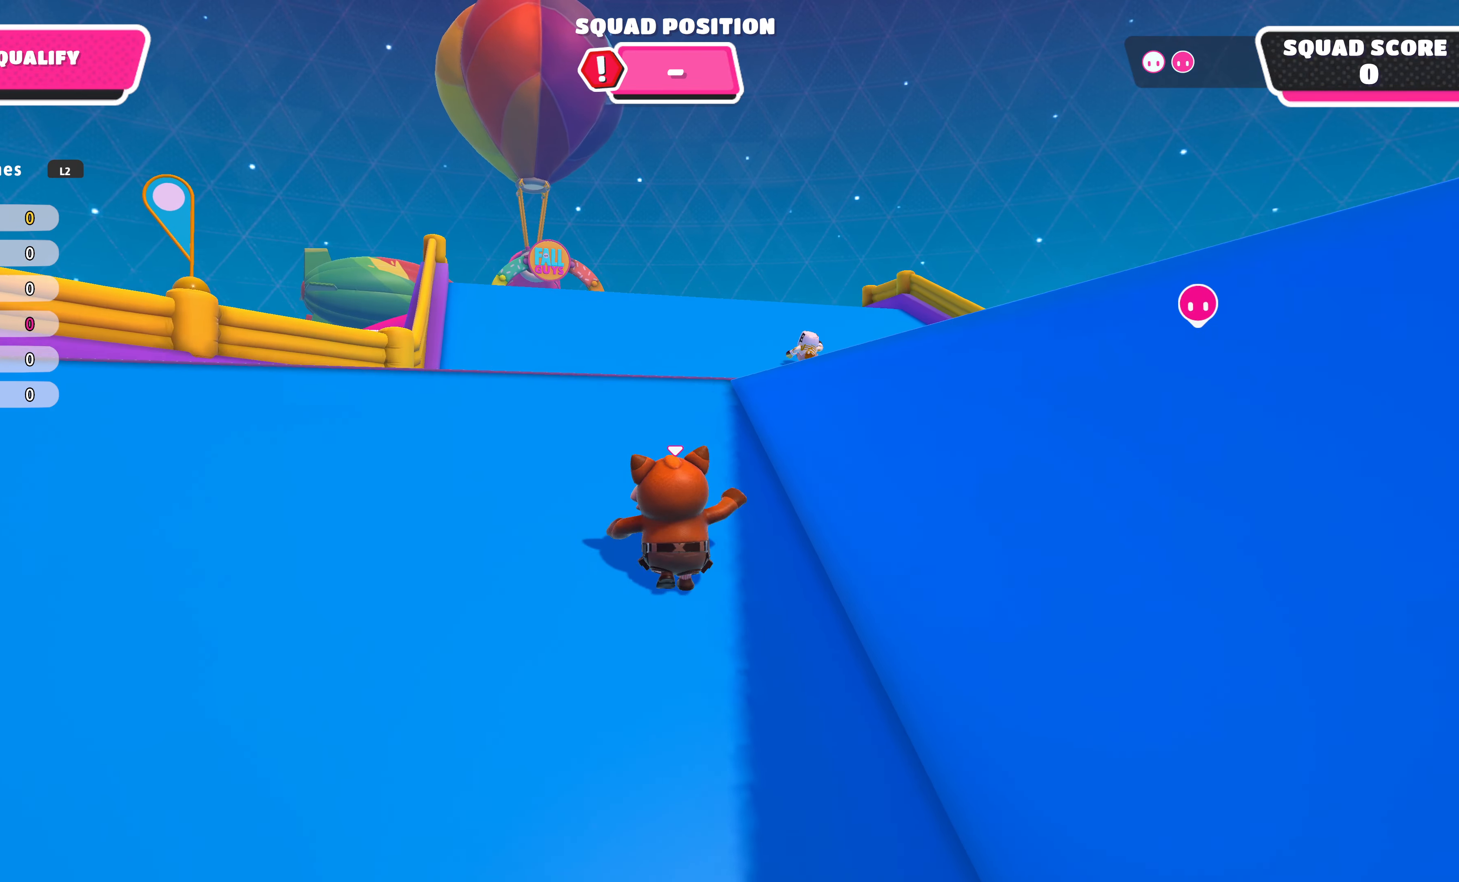
{"buttons": [], "left_stick": "up", "right_stick": "center", "events": []}
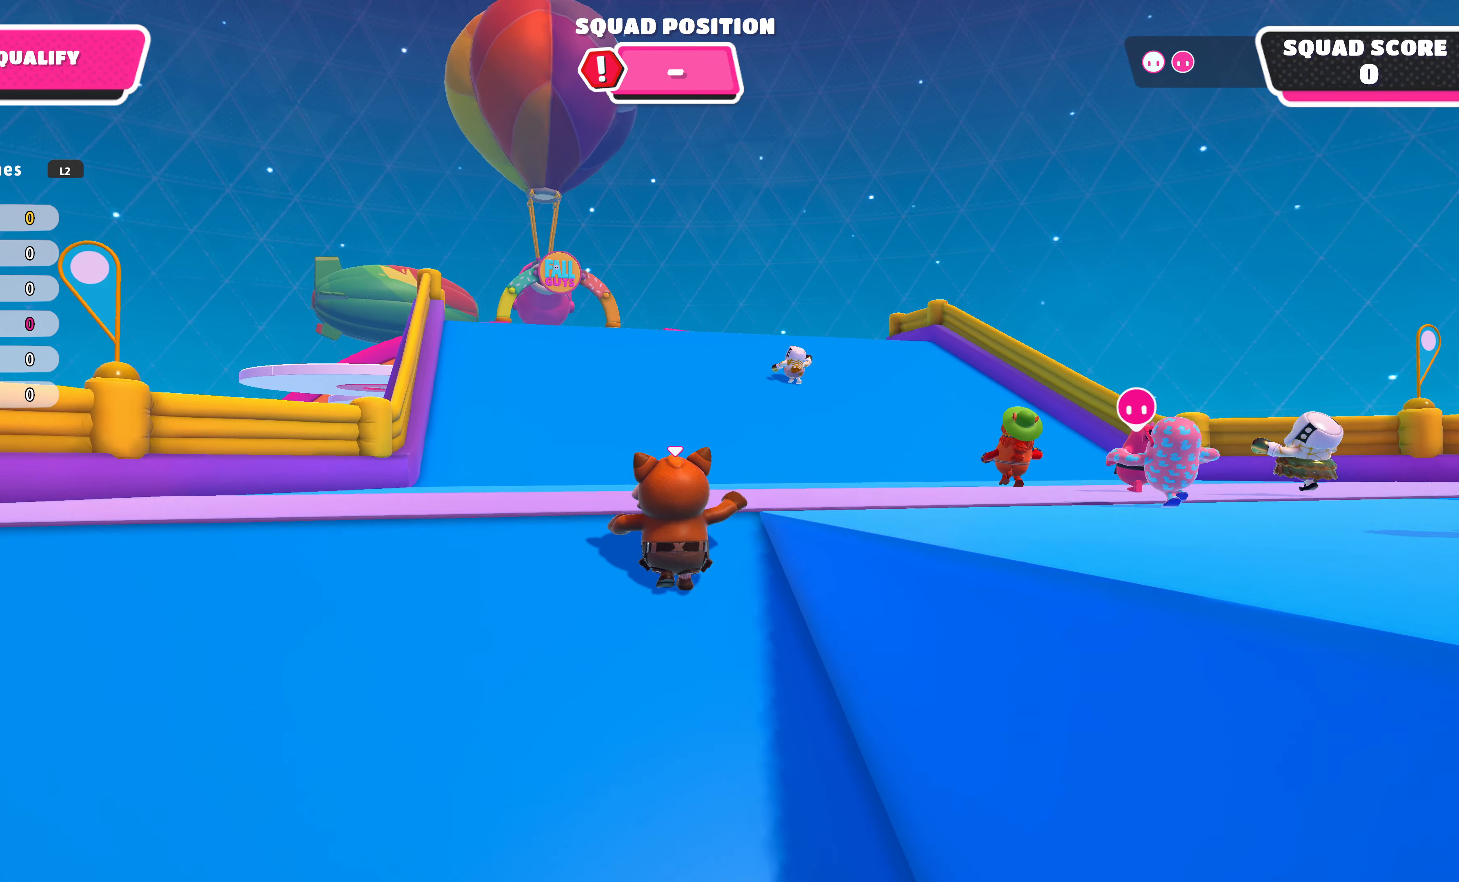
{"buttons": [], "left_stick": "up", "right_stick": "center", "events": []}
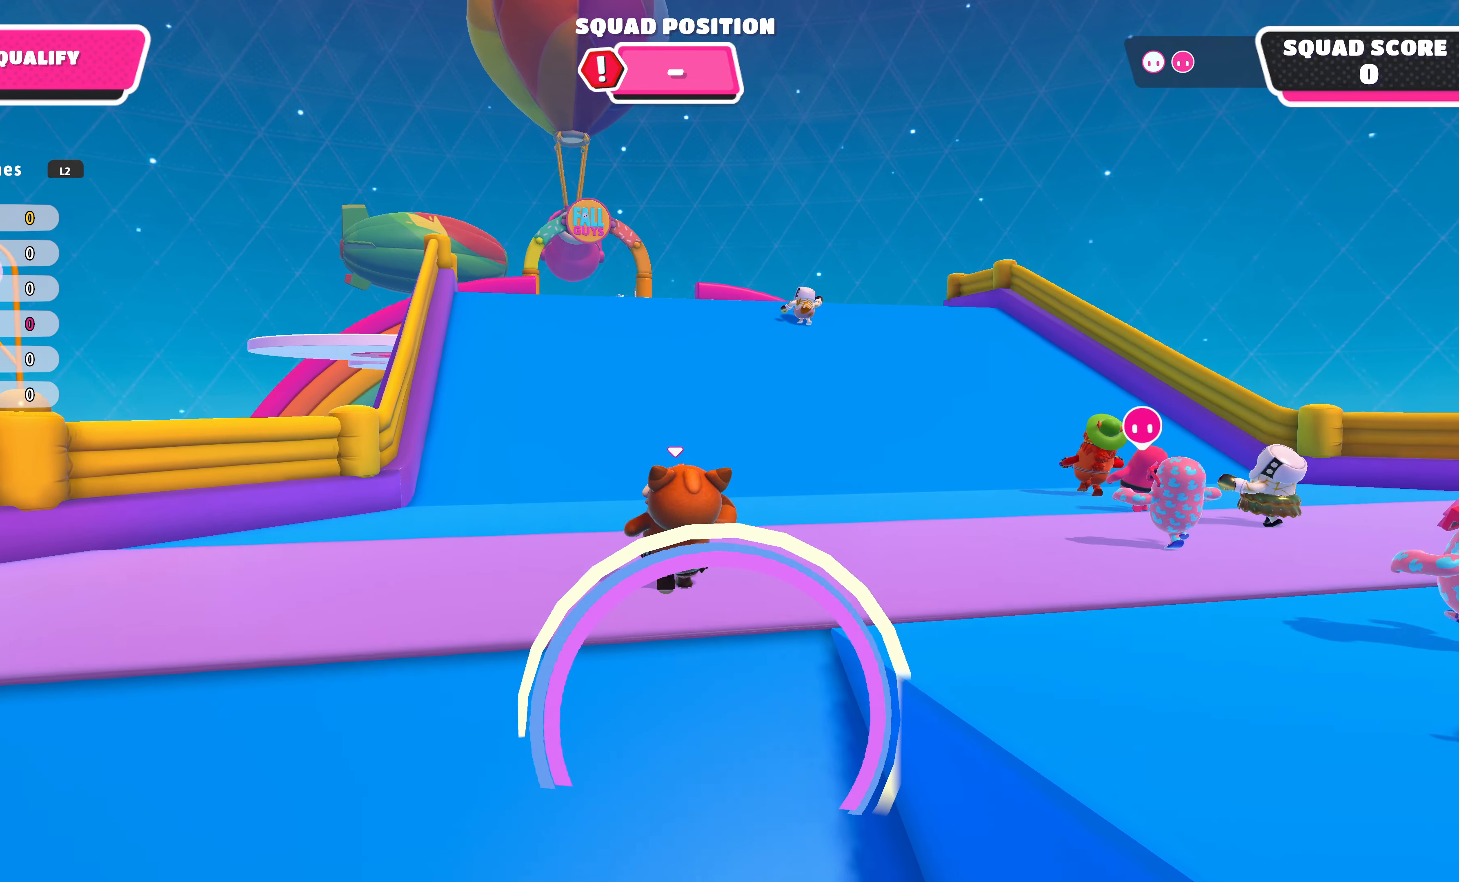
{"buttons": [], "left_stick": "up", "right_stick": "center", "events": []}
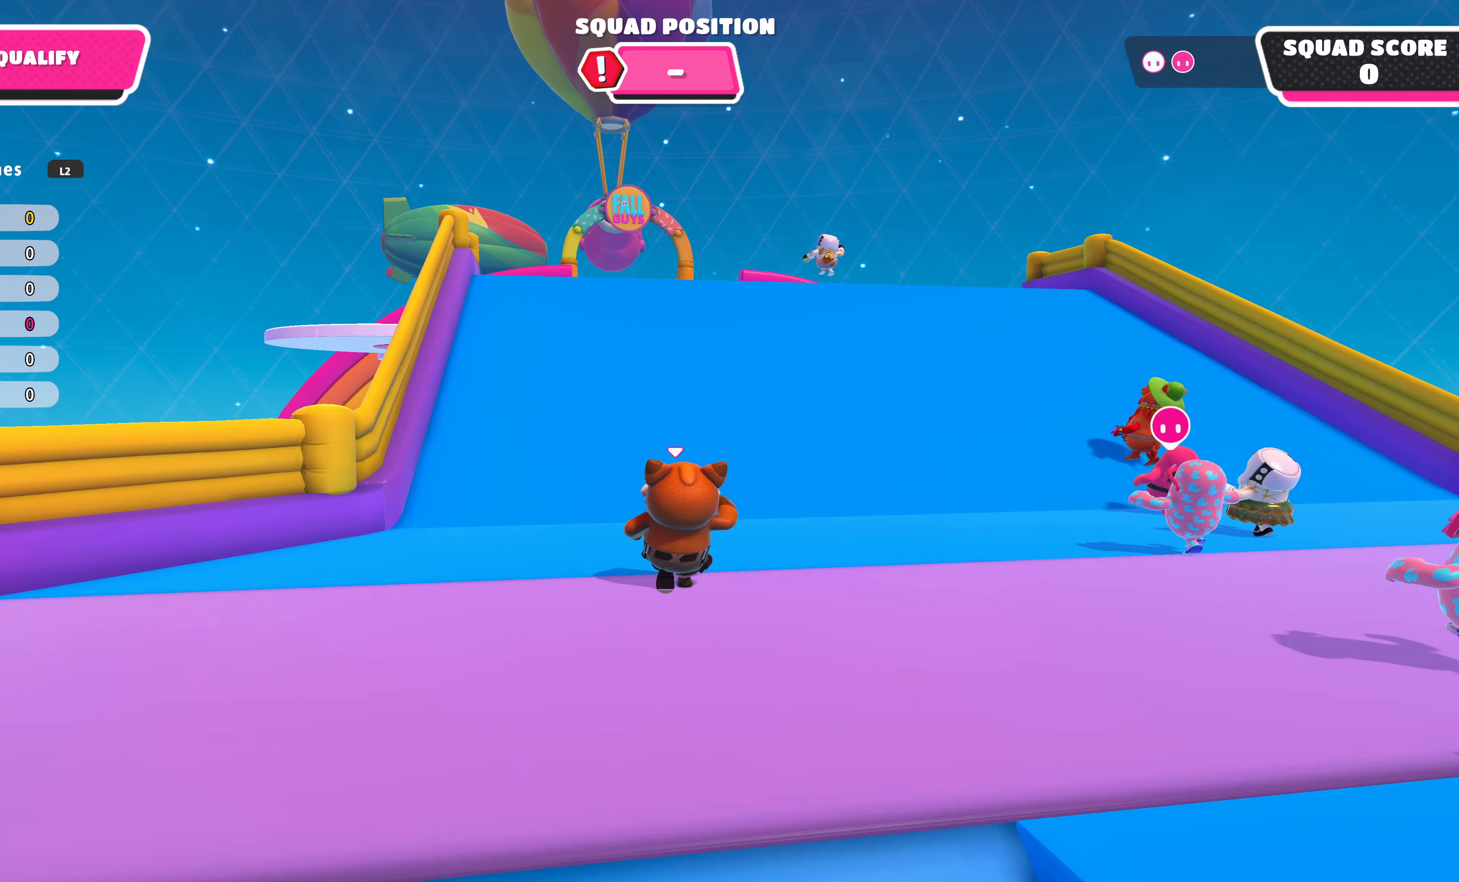
{"buttons": [], "left_stick": "up", "right_stick": "up", "events": [[433, "right_stick", "up"]]}
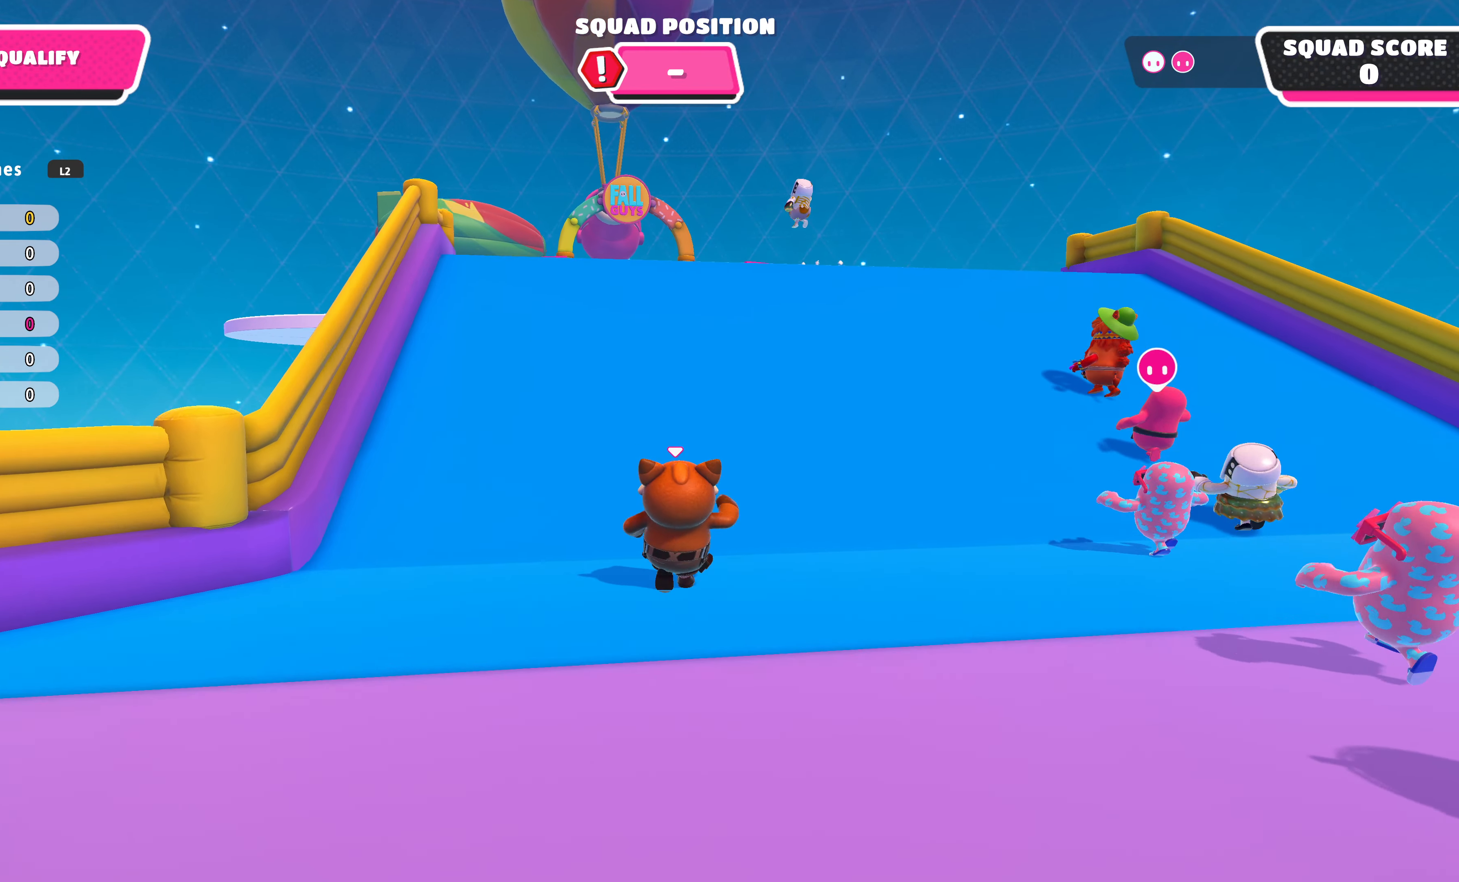
{"buttons": [], "left_stick": "up", "right_stick": "center", "events": [[333, "right_stick", "center"]]}
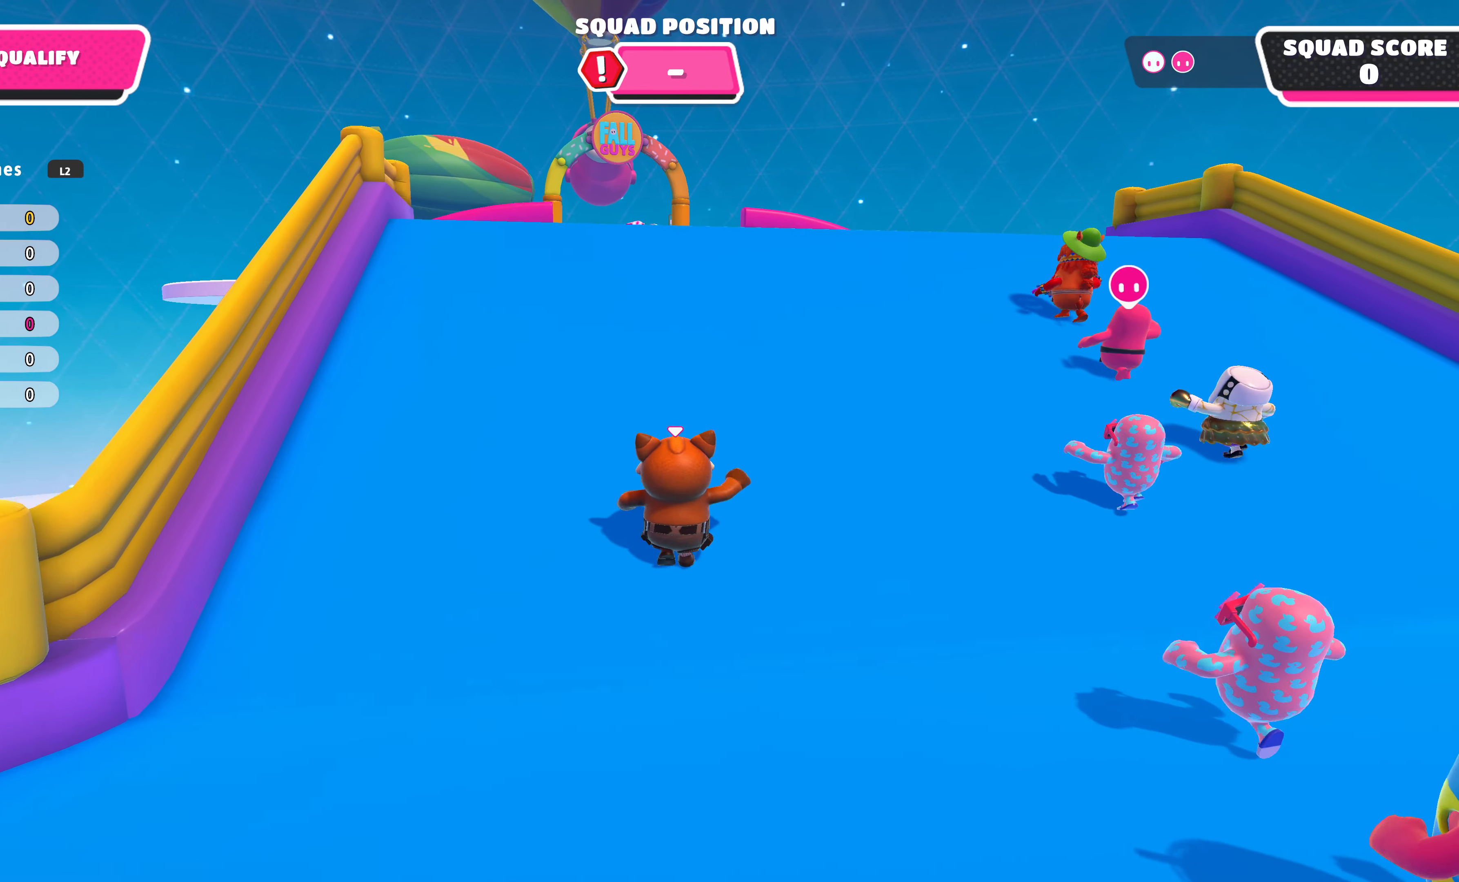
{"buttons": [], "left_stick": "up", "right_stick": "up", "events": [[200, "right_stick", "up"]]}
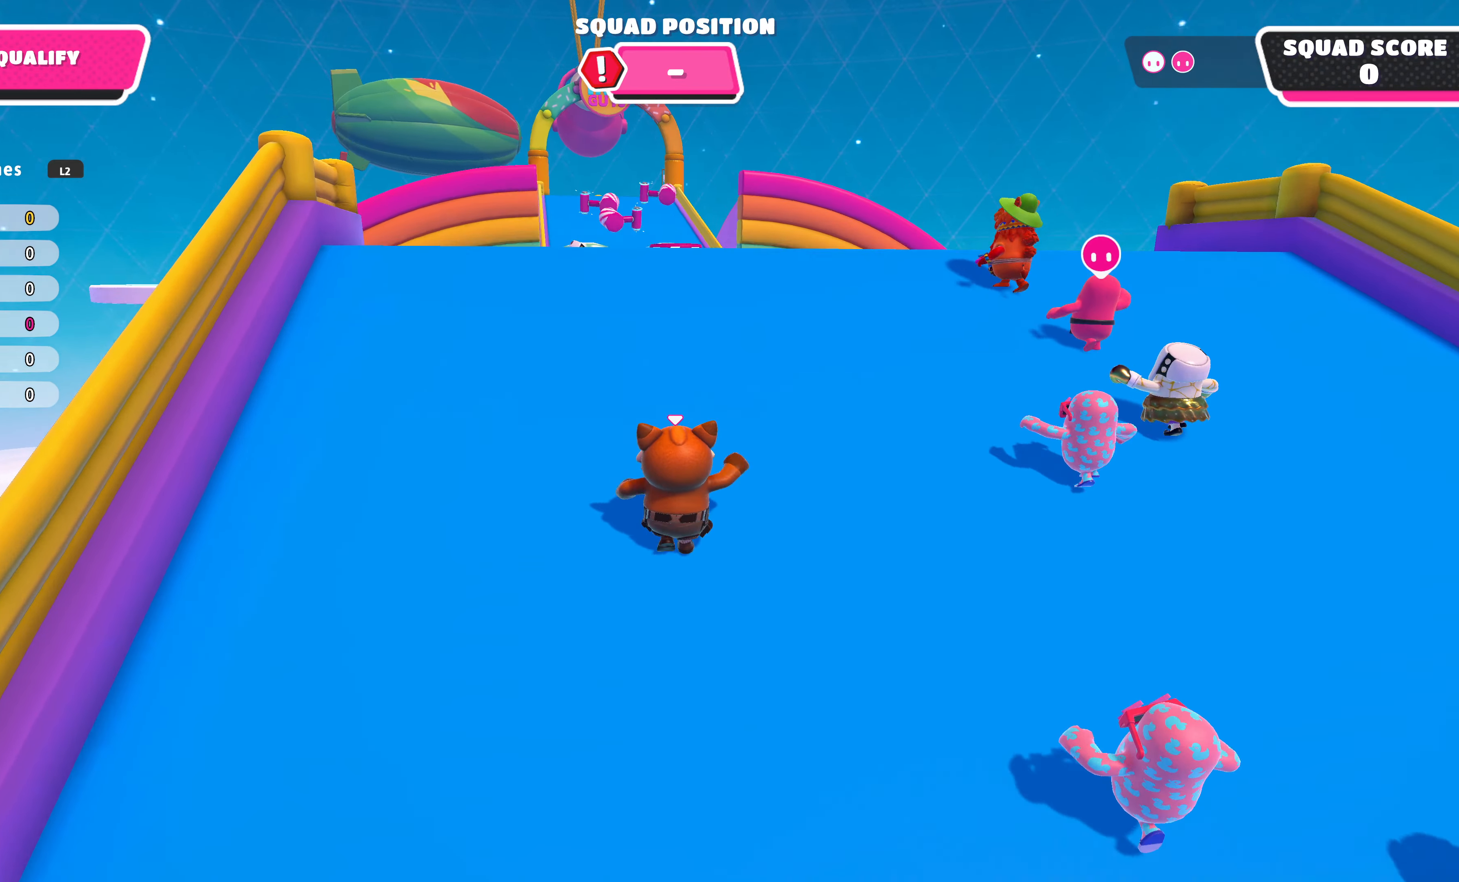
{"buttons": [], "left_stick": "up", "right_stick": "center", "events": [[200, "right_stick", "center"]]}
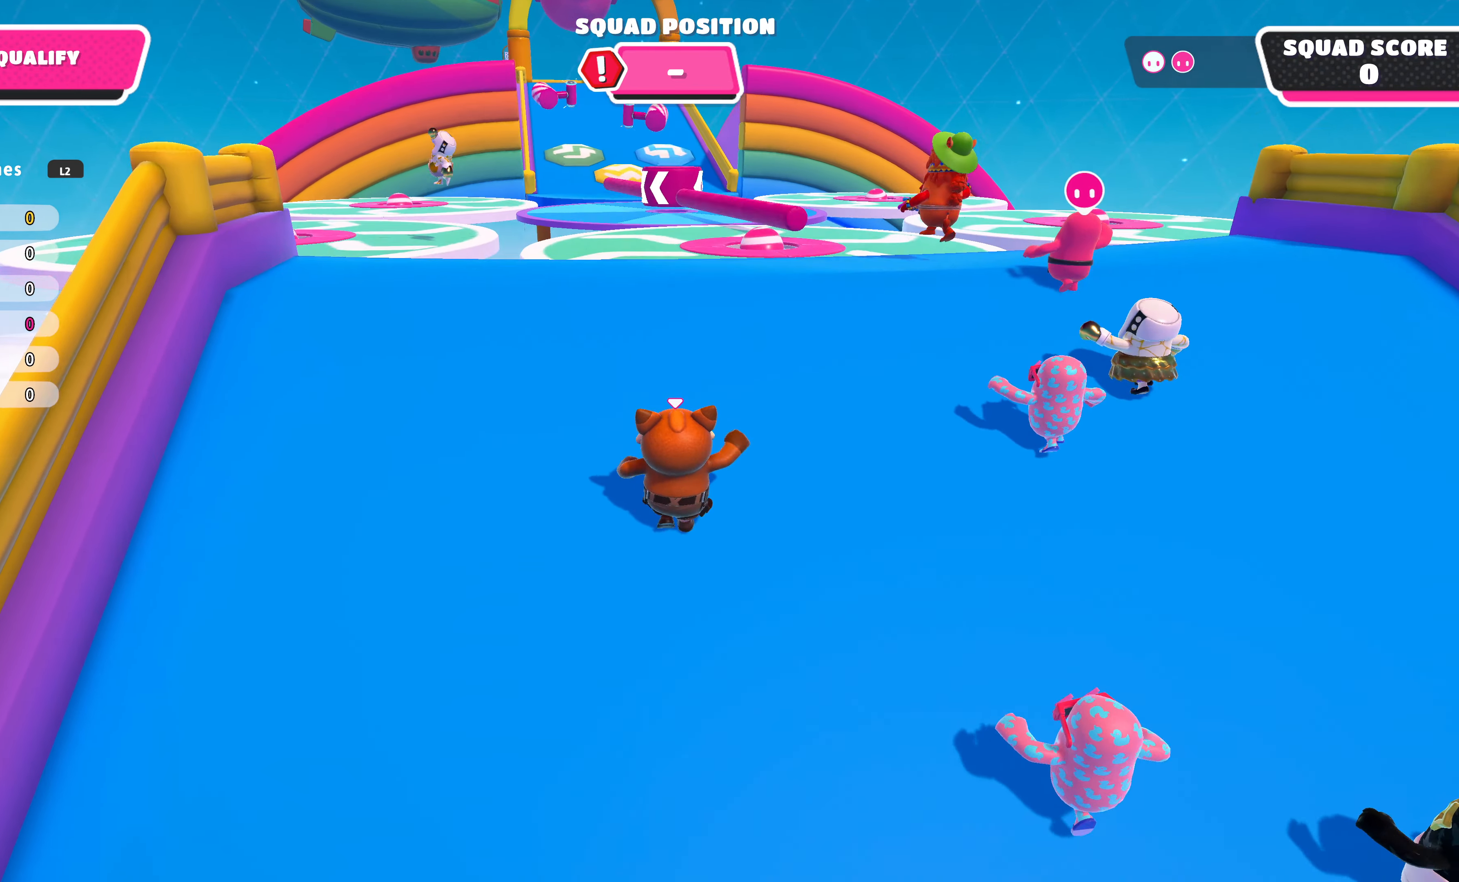
{"buttons": [], "left_stick": "up", "right_stick": "center", "events": [[33, "right_stick", "up-left"], [300, "right_stick", "center"]]}
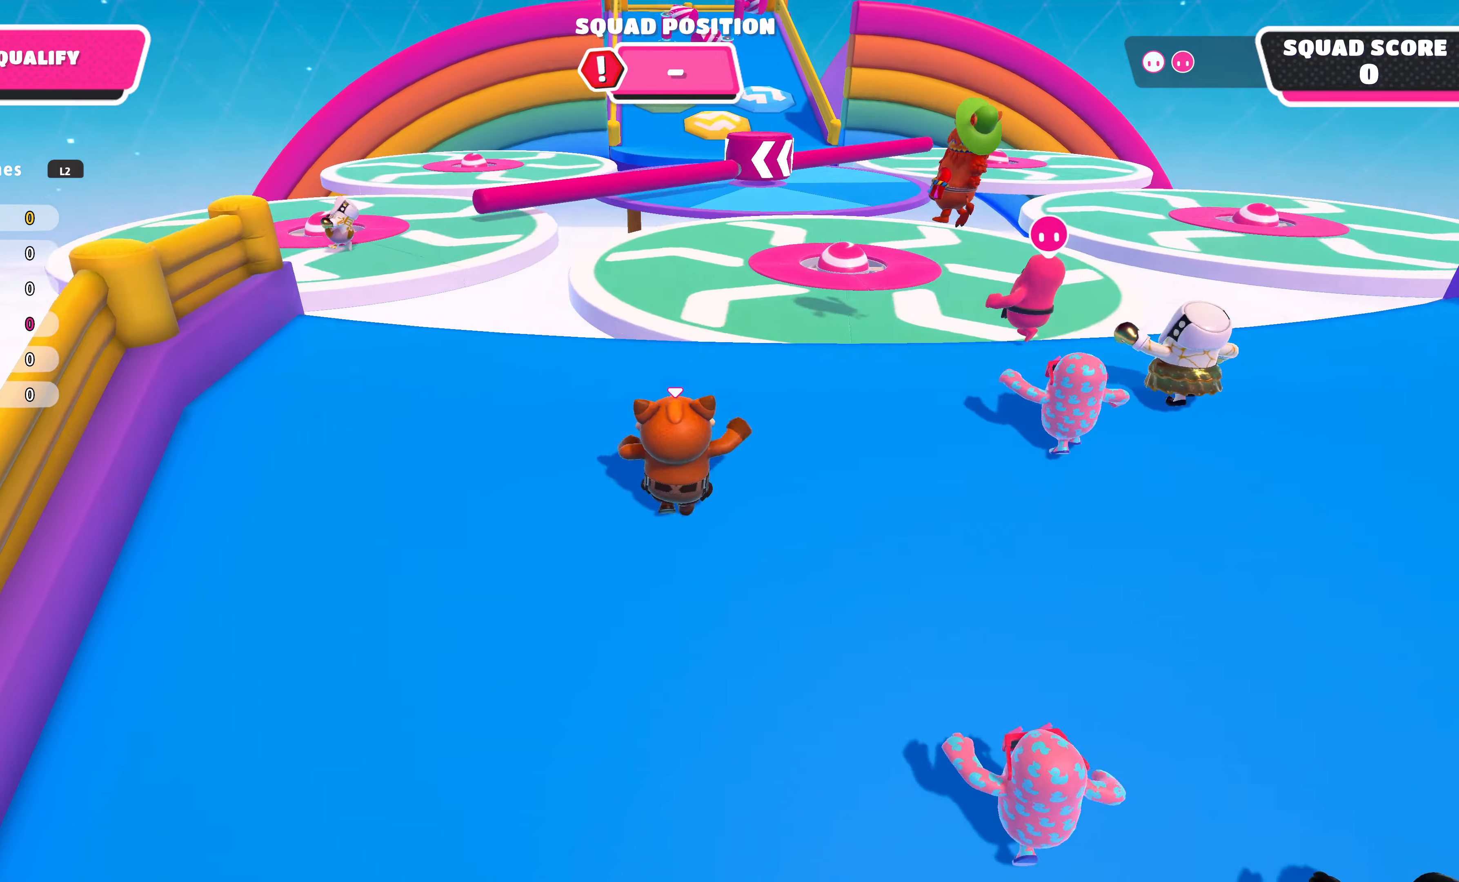
{"buttons": ["CROSS"], "left_stick": "up", "right_stick": "center", "events": [[466, "CROSS", "down"]]}